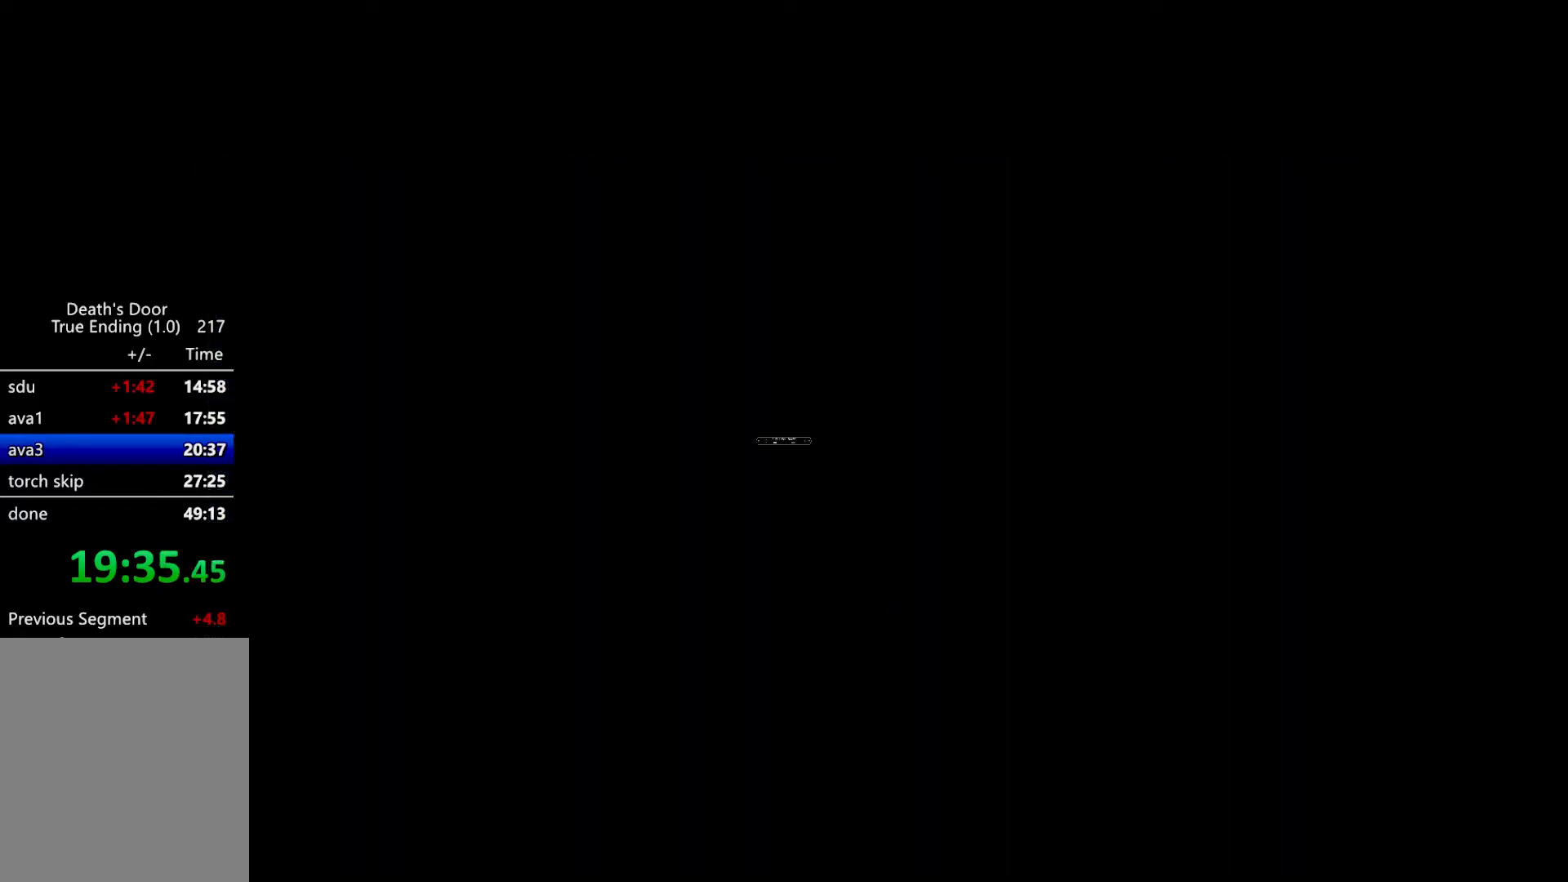
Gameplay with keyboard; each line is a JSON object with the keys held at the frame after it. "events" lists presses ("down") and releases ("up") of "a", "attack", "attack2", "d", "escape", "heavy", "heavy2", "magic", "roll", "s", "shift" and "w" between this image and that frame as [ms after this image, input, new state], when the widget could be followed in between. No other keys are recorded. Mouse input is not recorded. Key names are as the overlay labels them; some are game actions (e.g. jump) rather than physical keys.
{"keys": [], "events": [[400, "d", "down"], [433, "d", "up"]]}
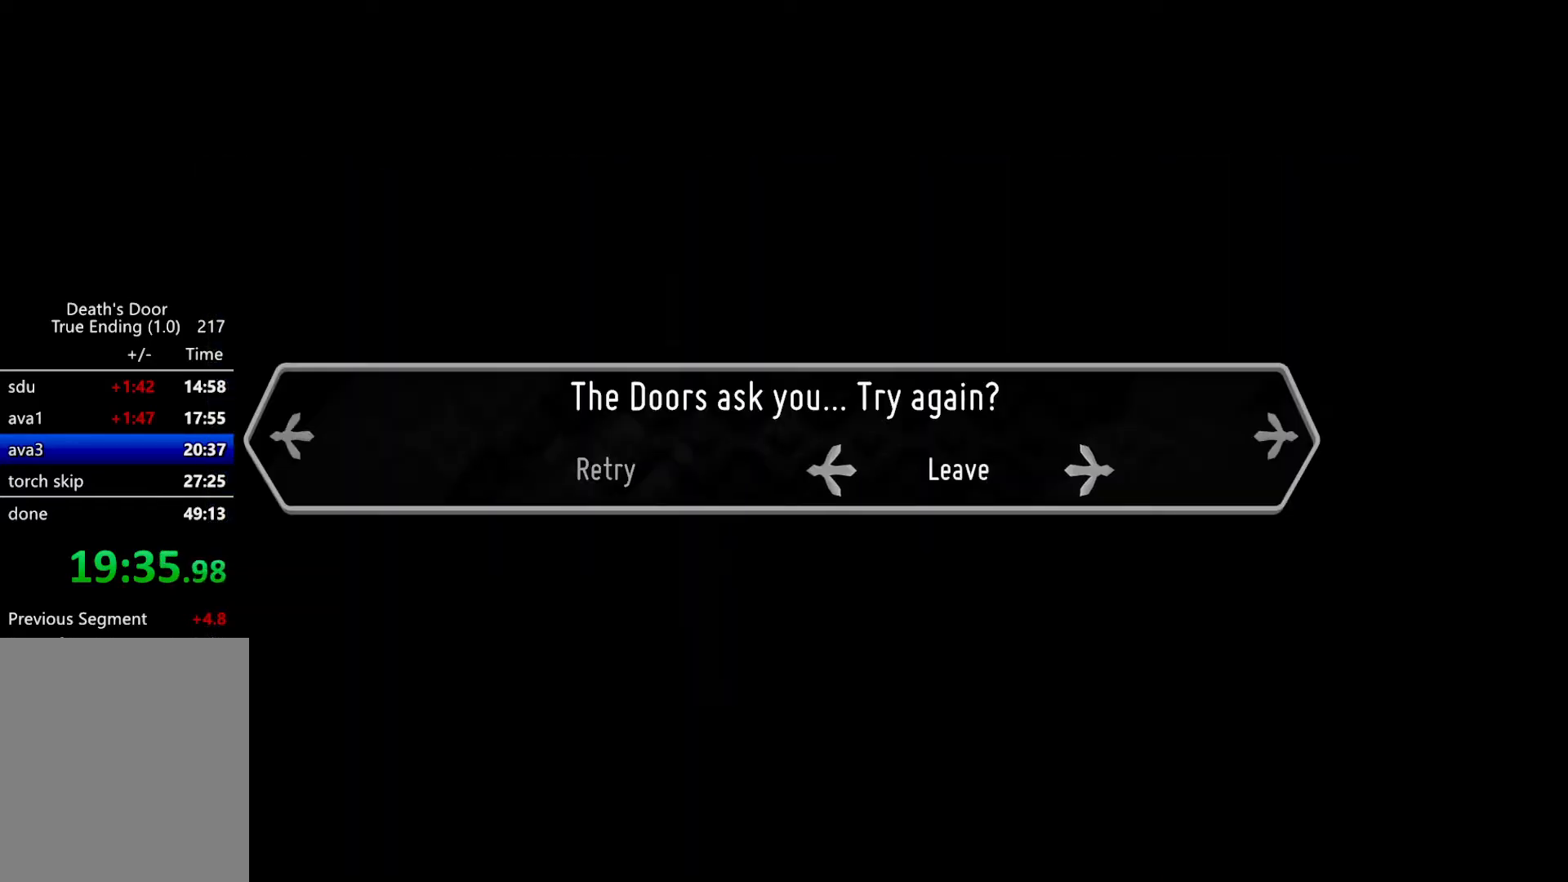
{"keys": ["d", "s"], "events": [[67, "roll", "down"], [167, "roll", "up"], [400, "d", "down"], [400, "s", "down"]]}
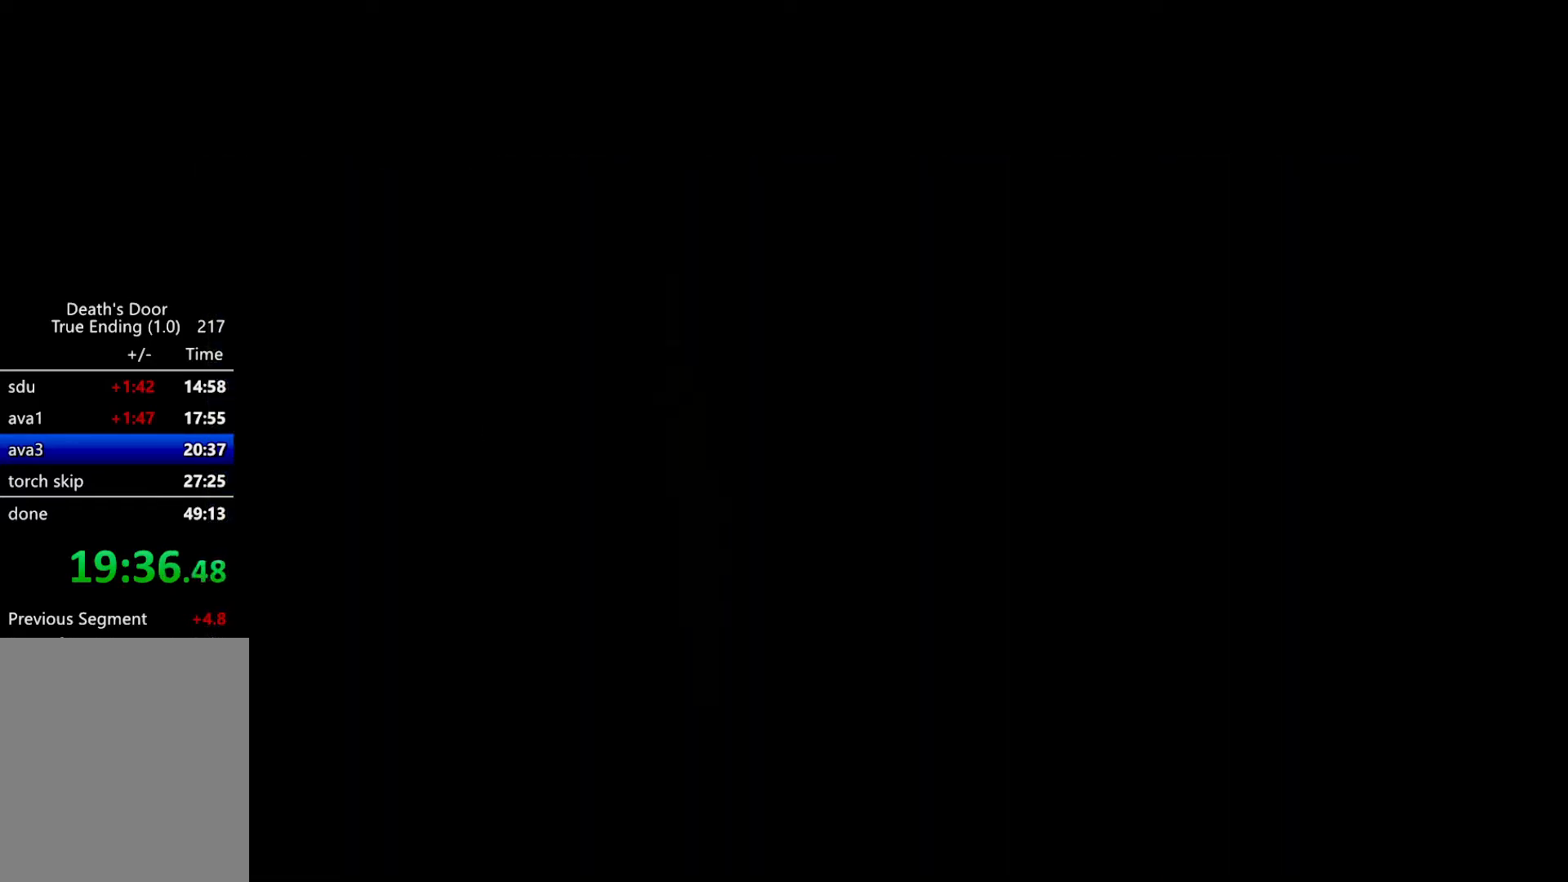
{"keys": ["d", "s"], "events": []}
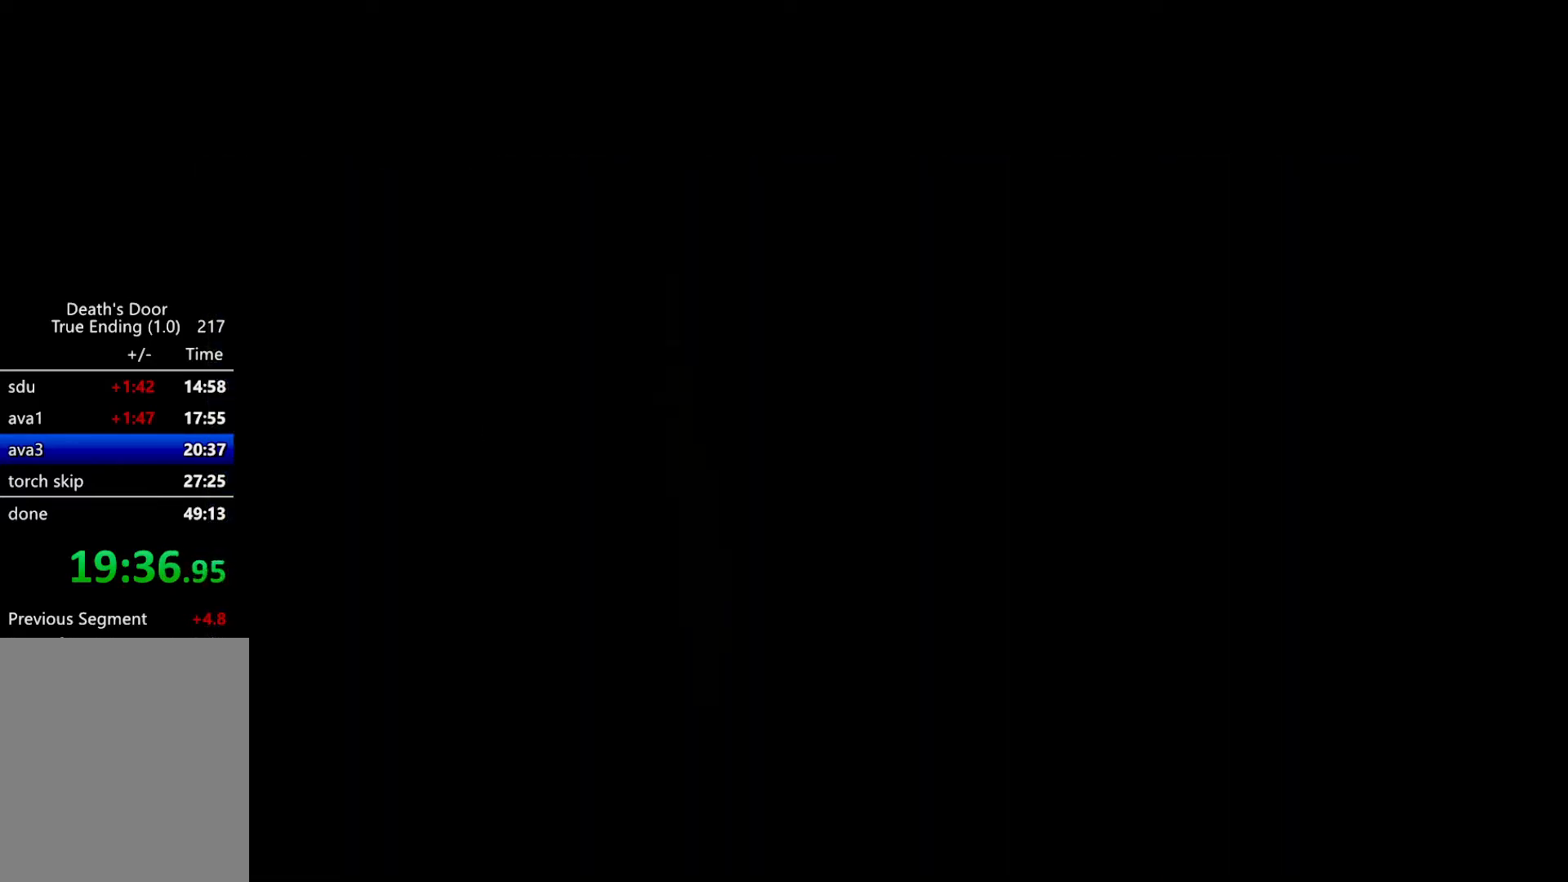
{"keys": ["d", "s"], "events": []}
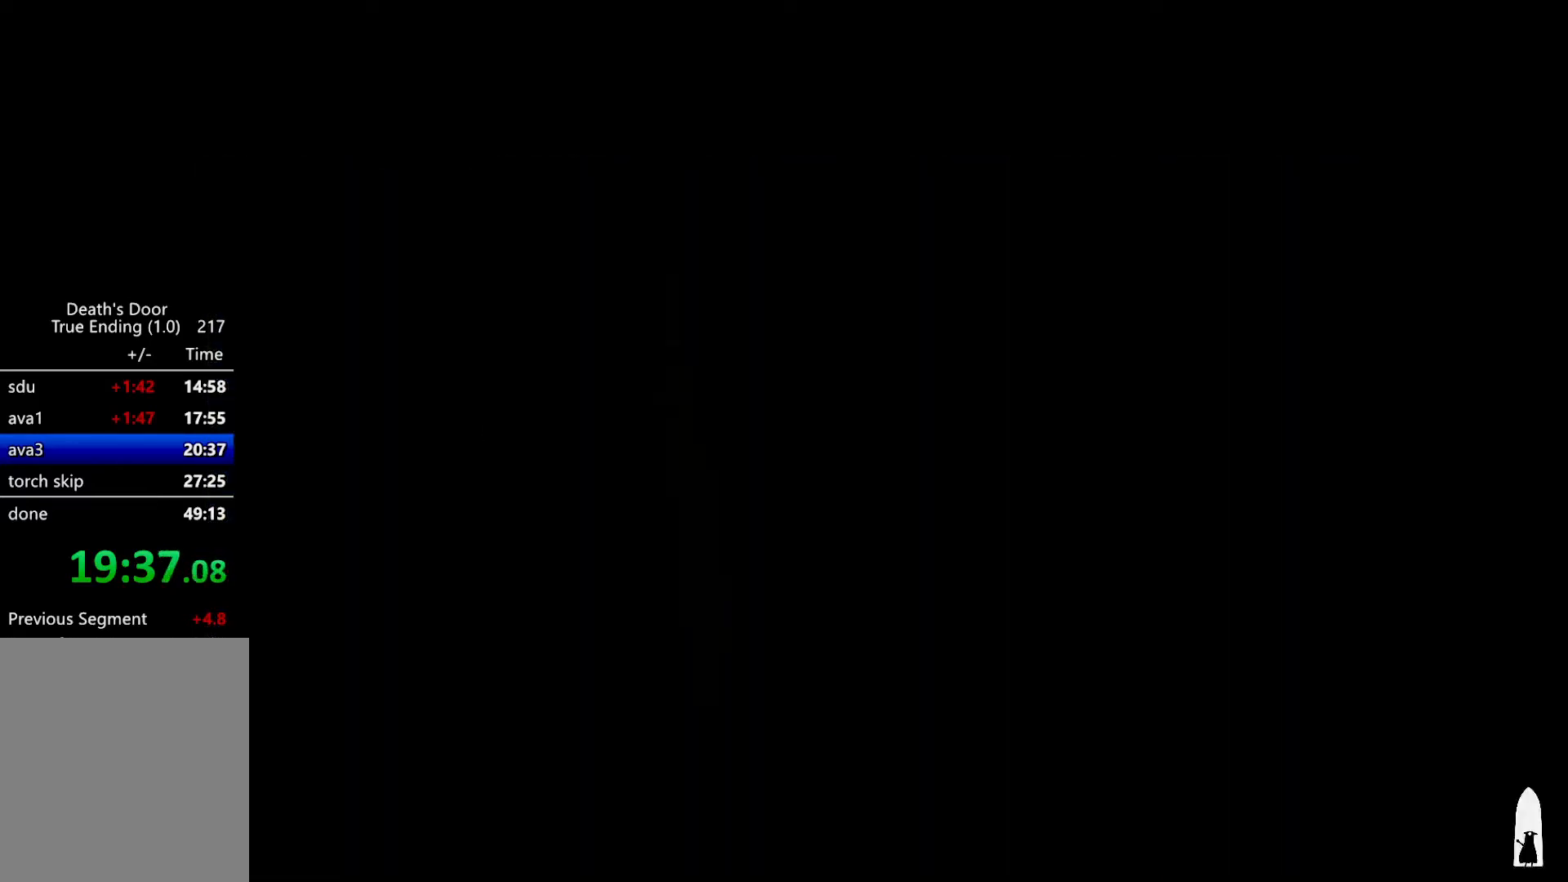
{"keys": ["d", "s"], "events": []}
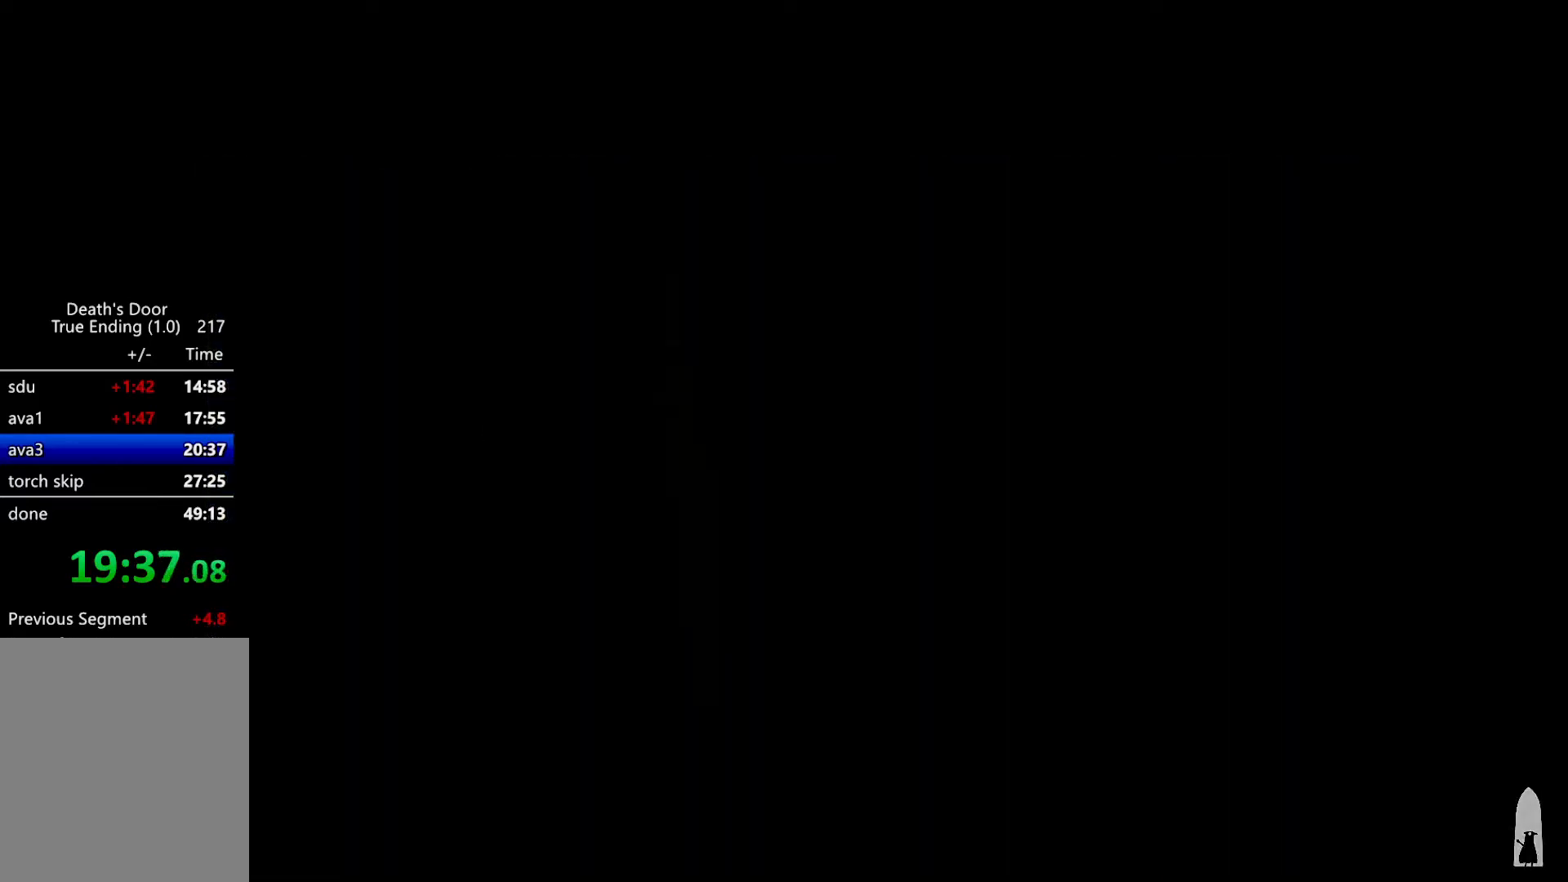
{"keys": ["d", "s"], "events": []}
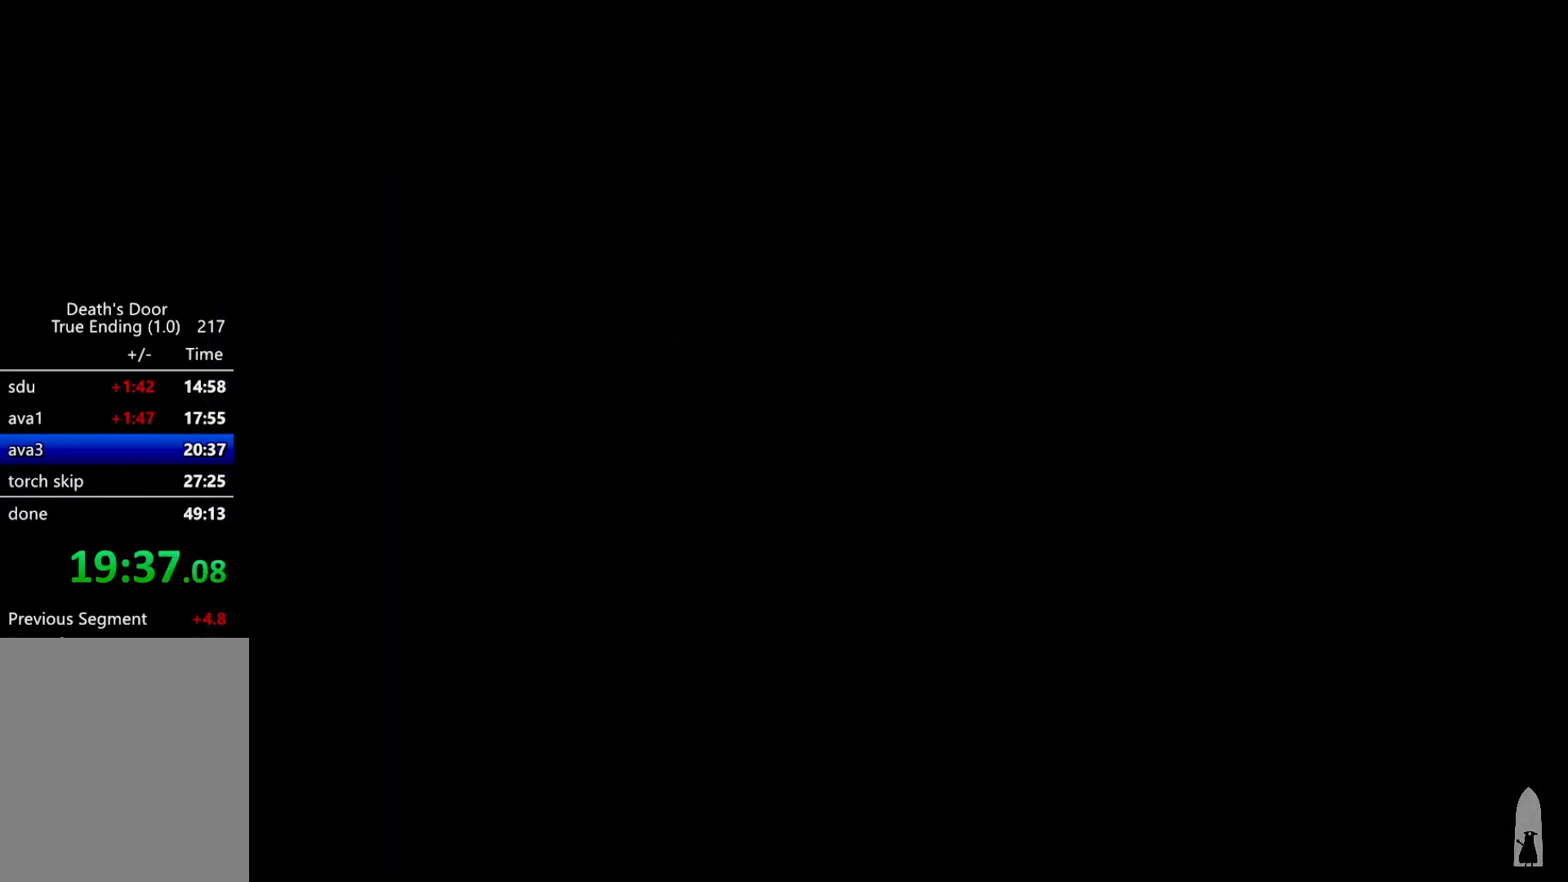
{"keys": ["d", "s"], "events": []}
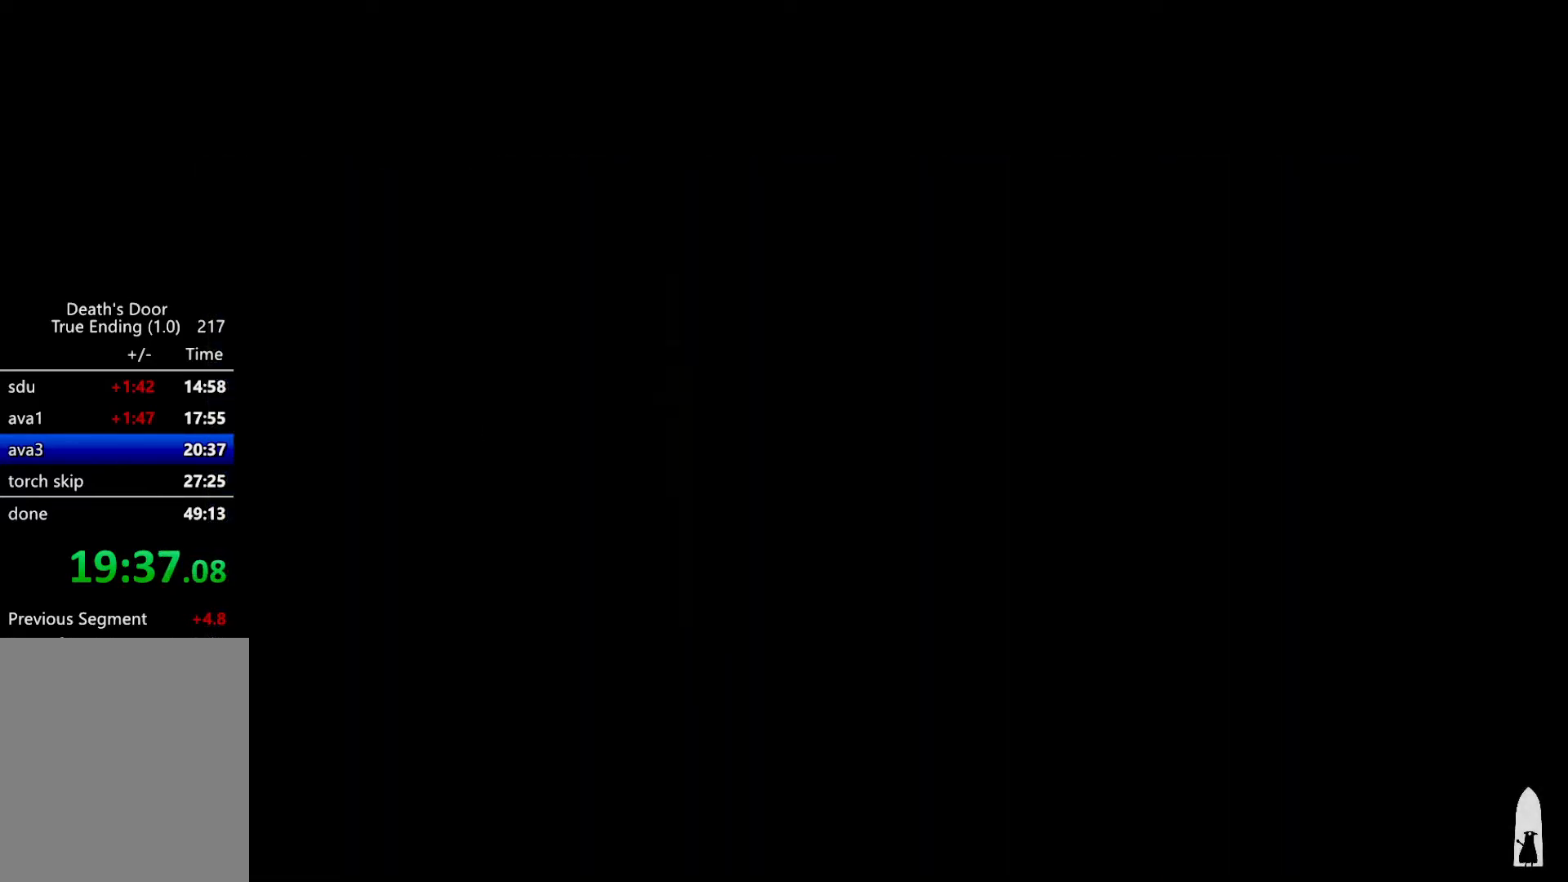
{"keys": ["d", "s"], "events": []}
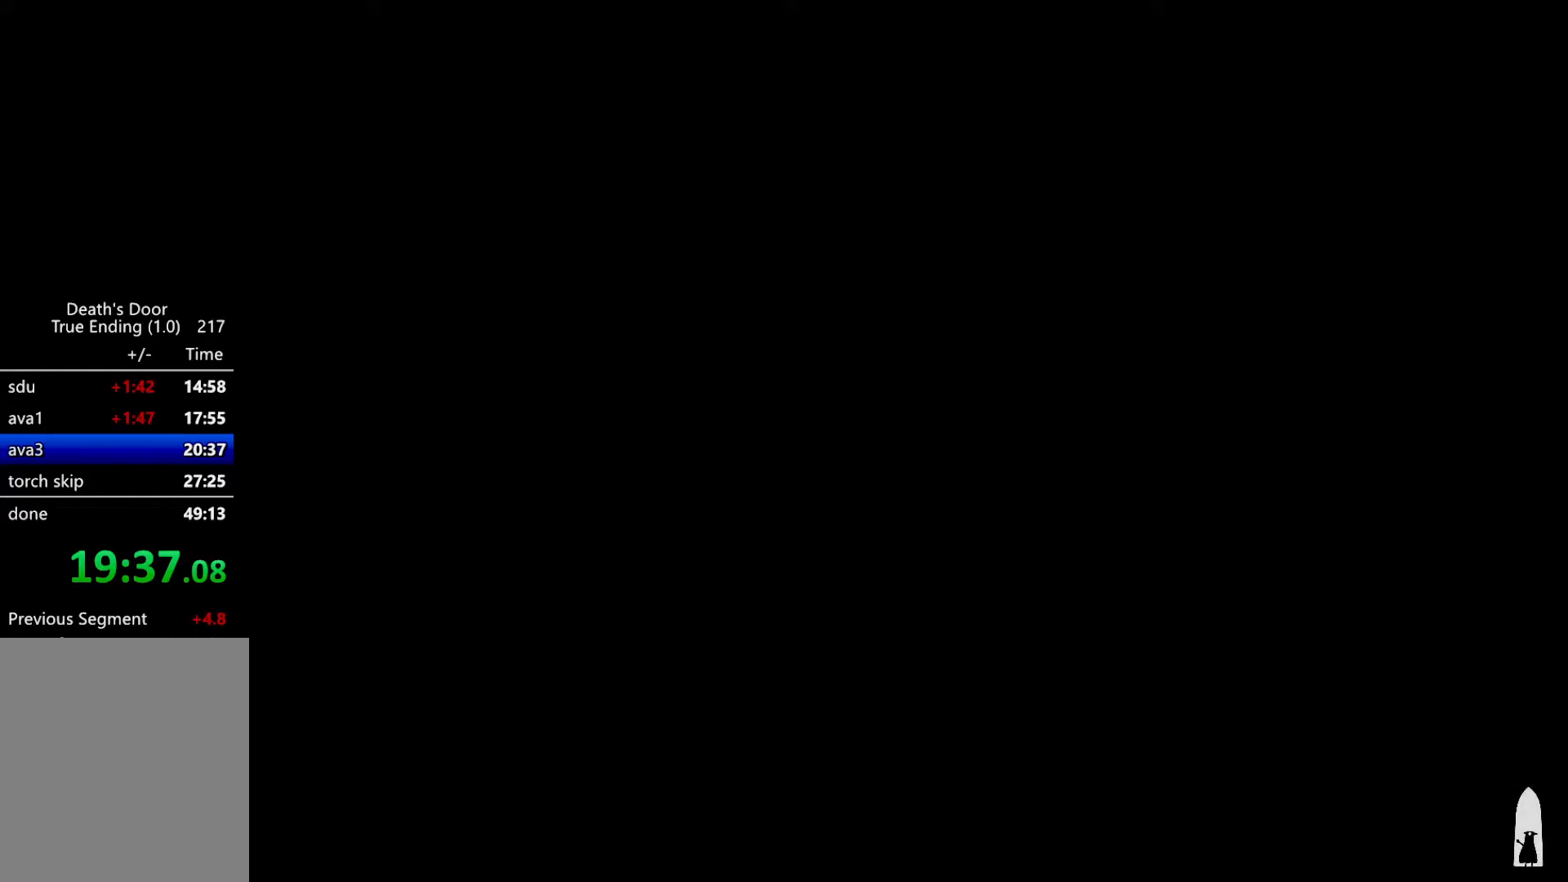
{"keys": ["d", "s"], "events": []}
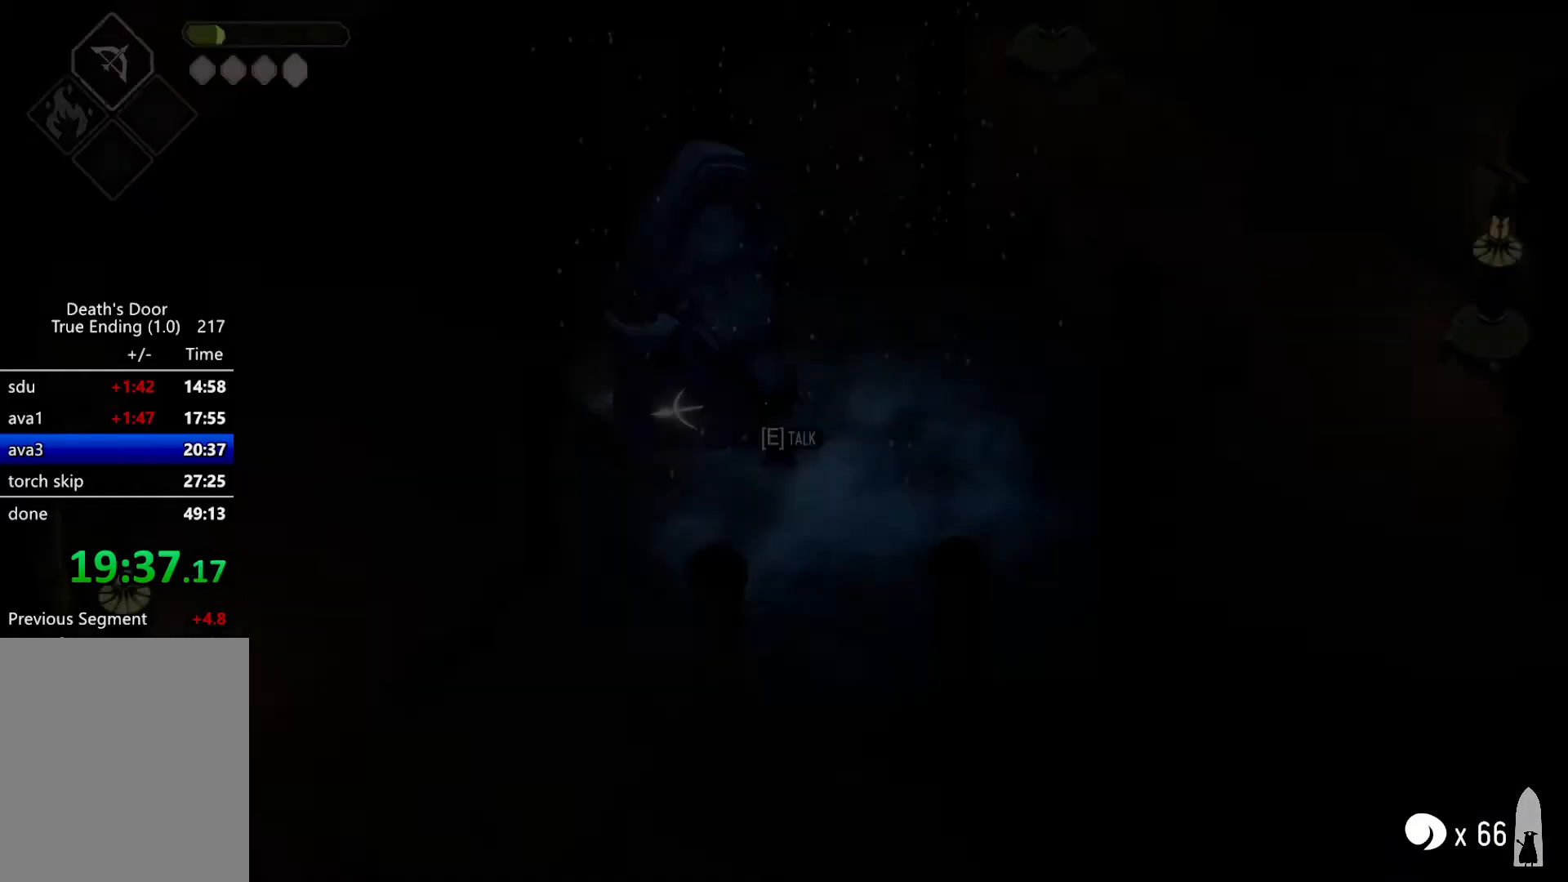
{"keys": ["d", "s"], "events": []}
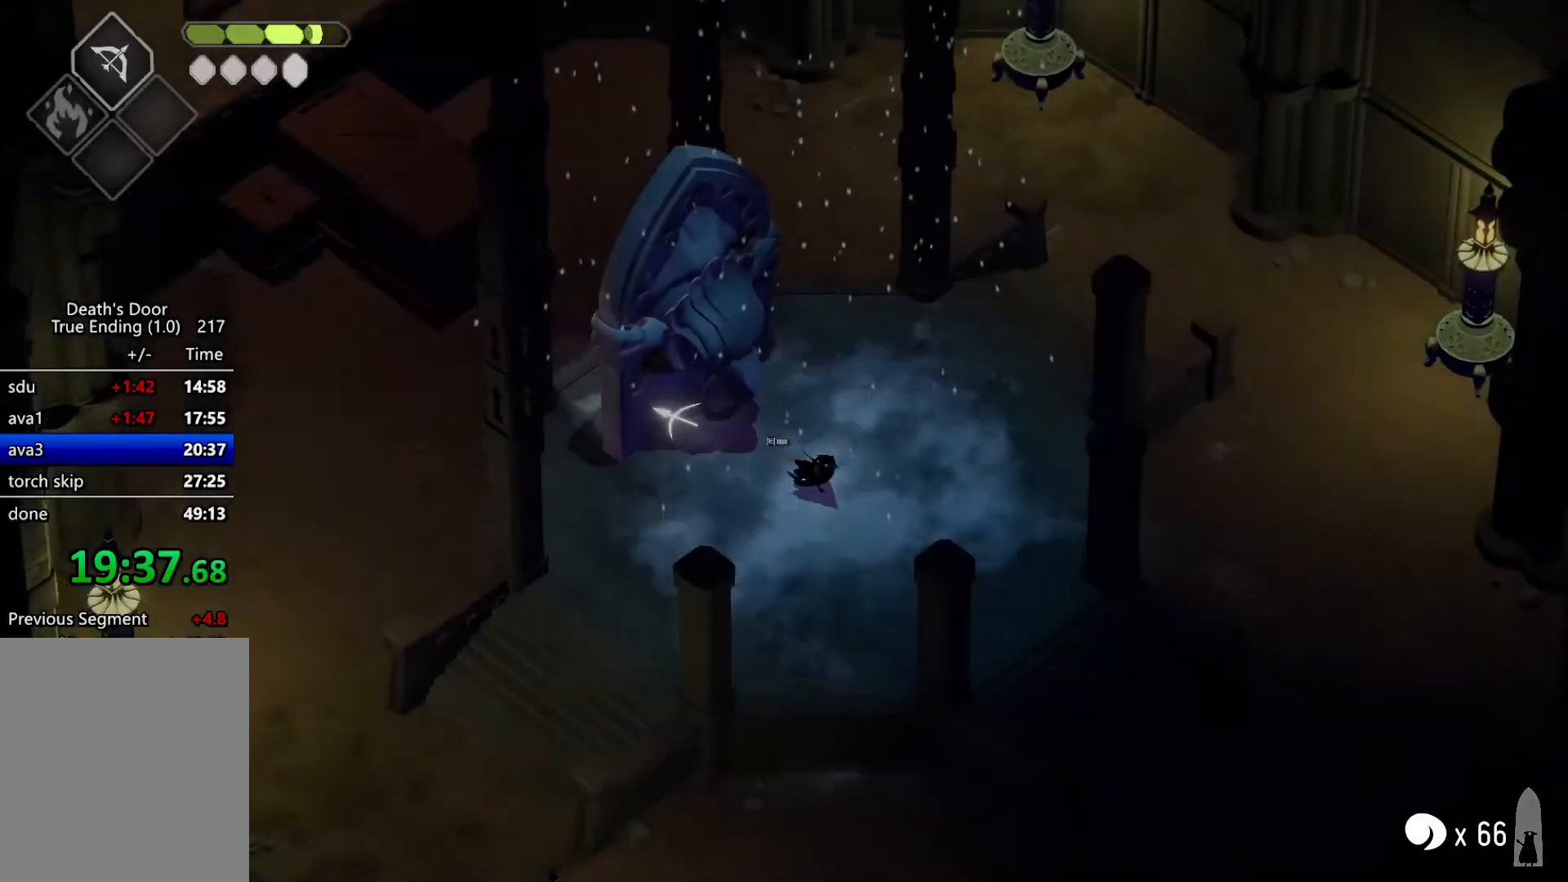
{"keys": [], "events": [[133, "roll", "down"], [200, "heavy2", "down"], [200, "s", "up"], [300, "d", "up"], [300, "roll", "up"], [333, "heavy2", "up"]]}
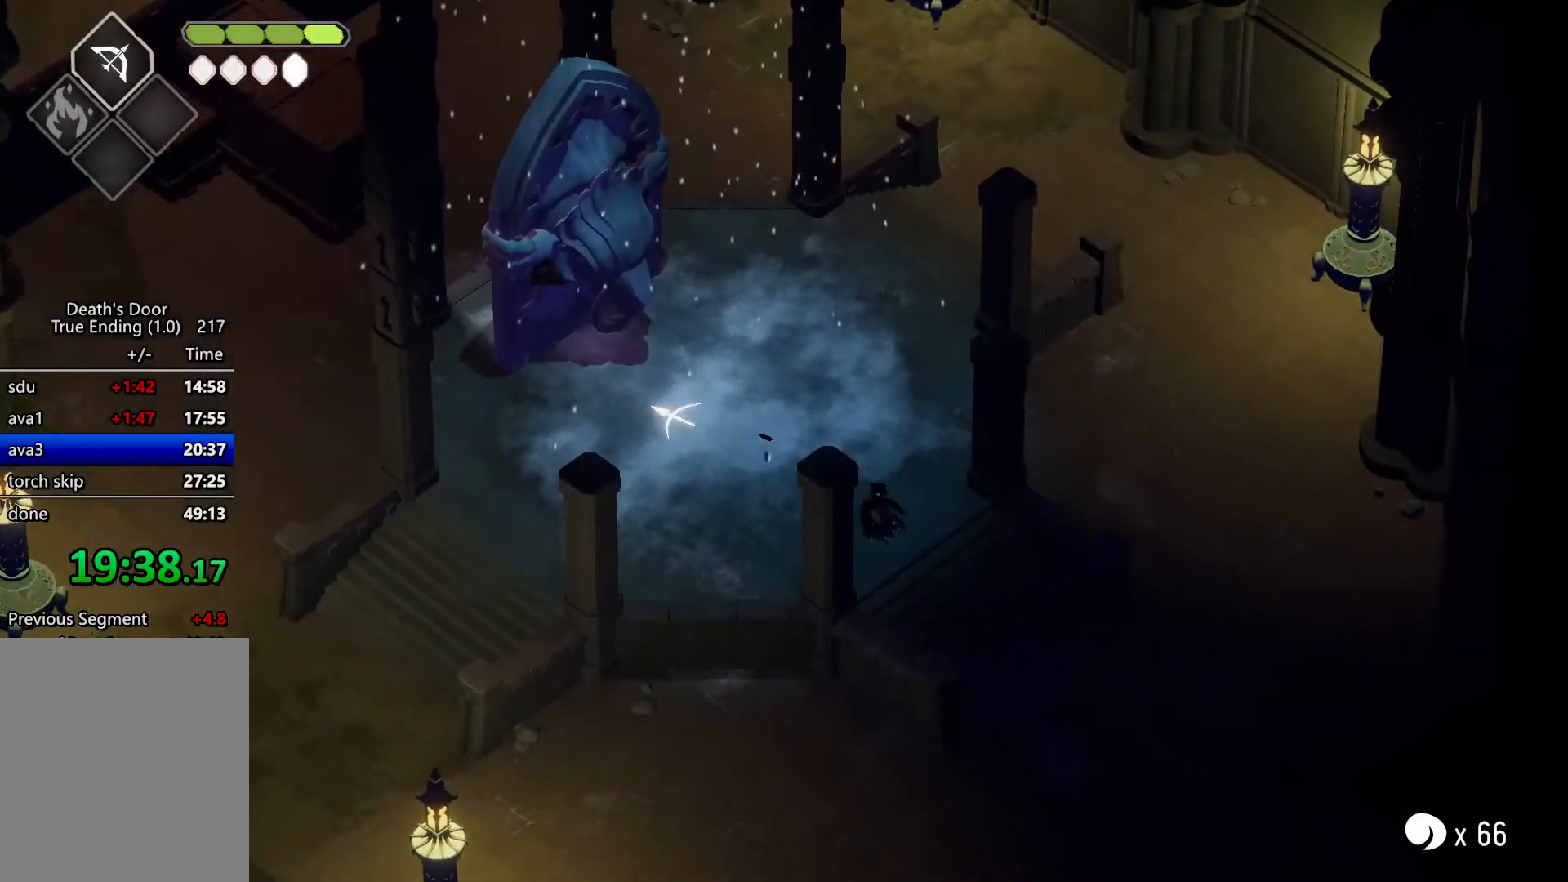
{"keys": [], "events": [[267, "escape", "down"], [467, "escape", "up"]]}
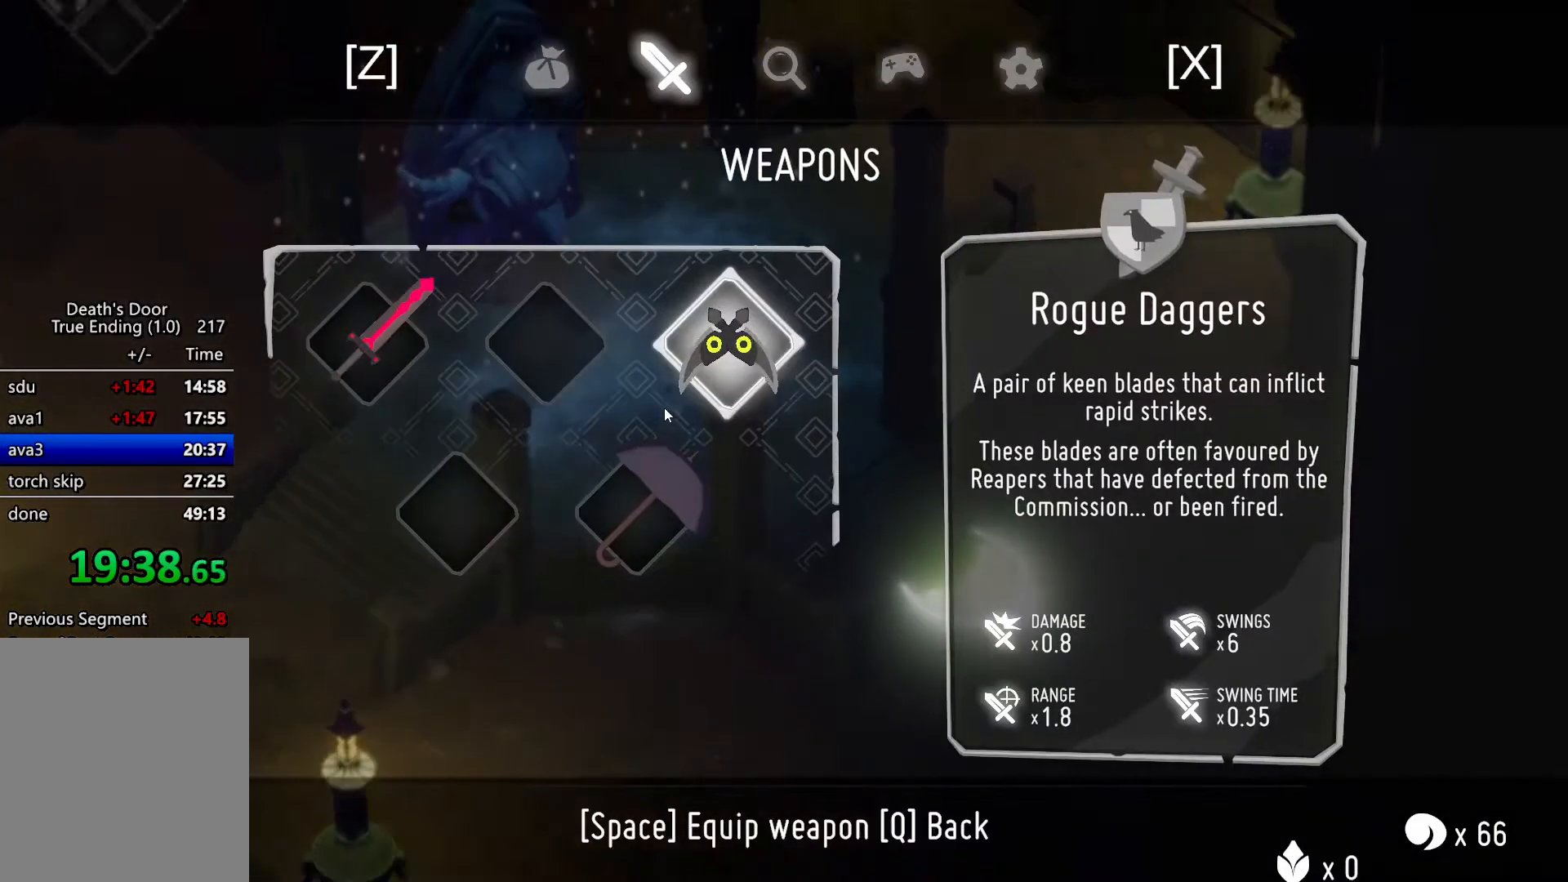
{"keys": [], "events": [[167, "escape", "down"], [267, "escape", "up"]]}
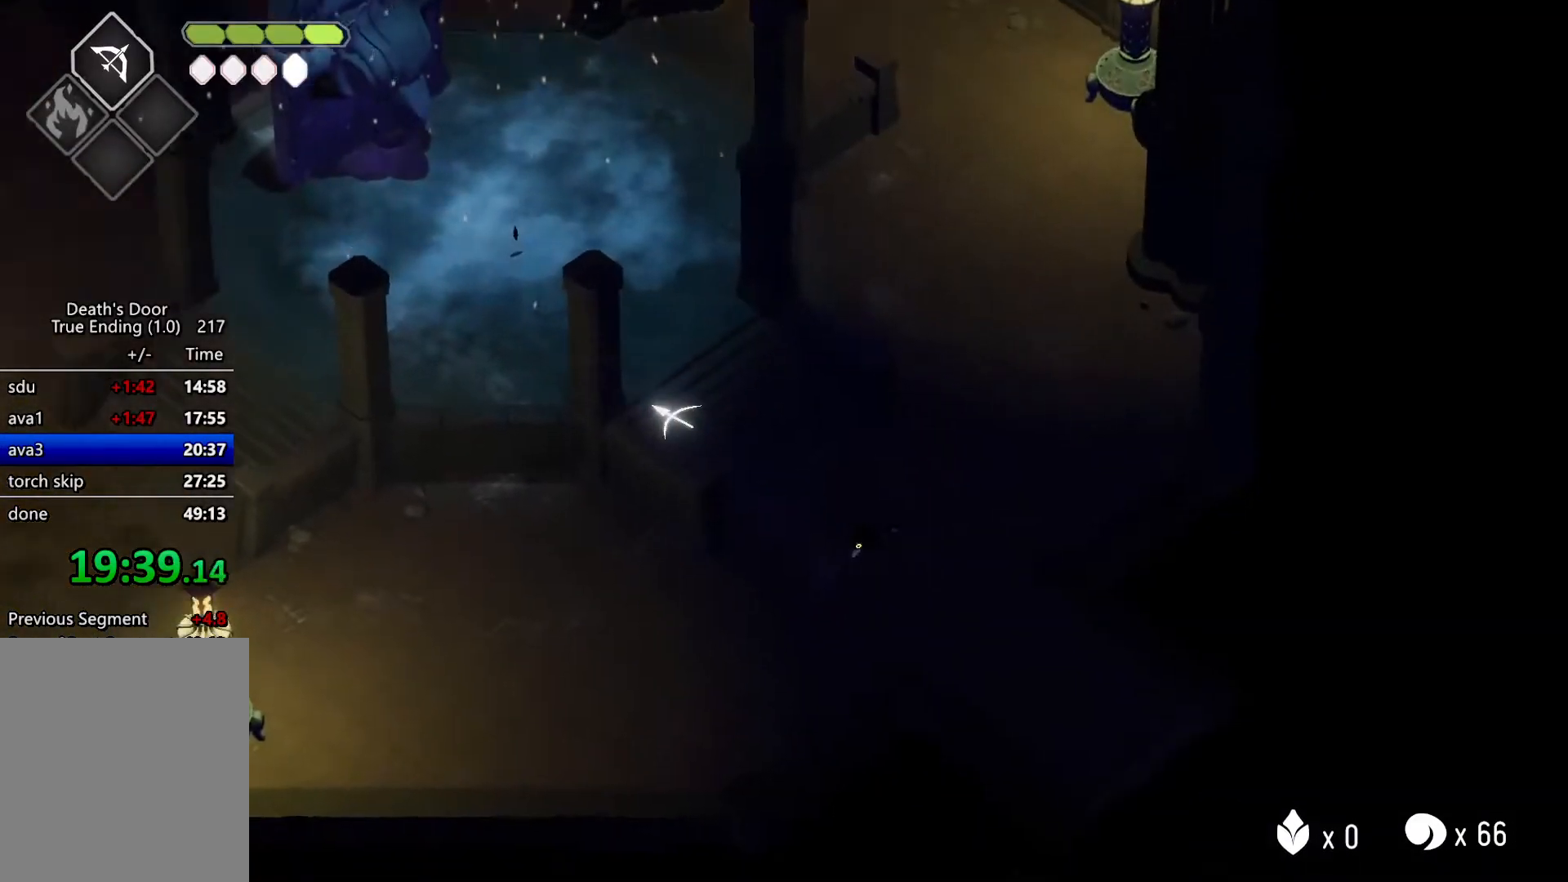
{"keys": ["heavy2"], "events": [[33, "heavy2", "down"]]}
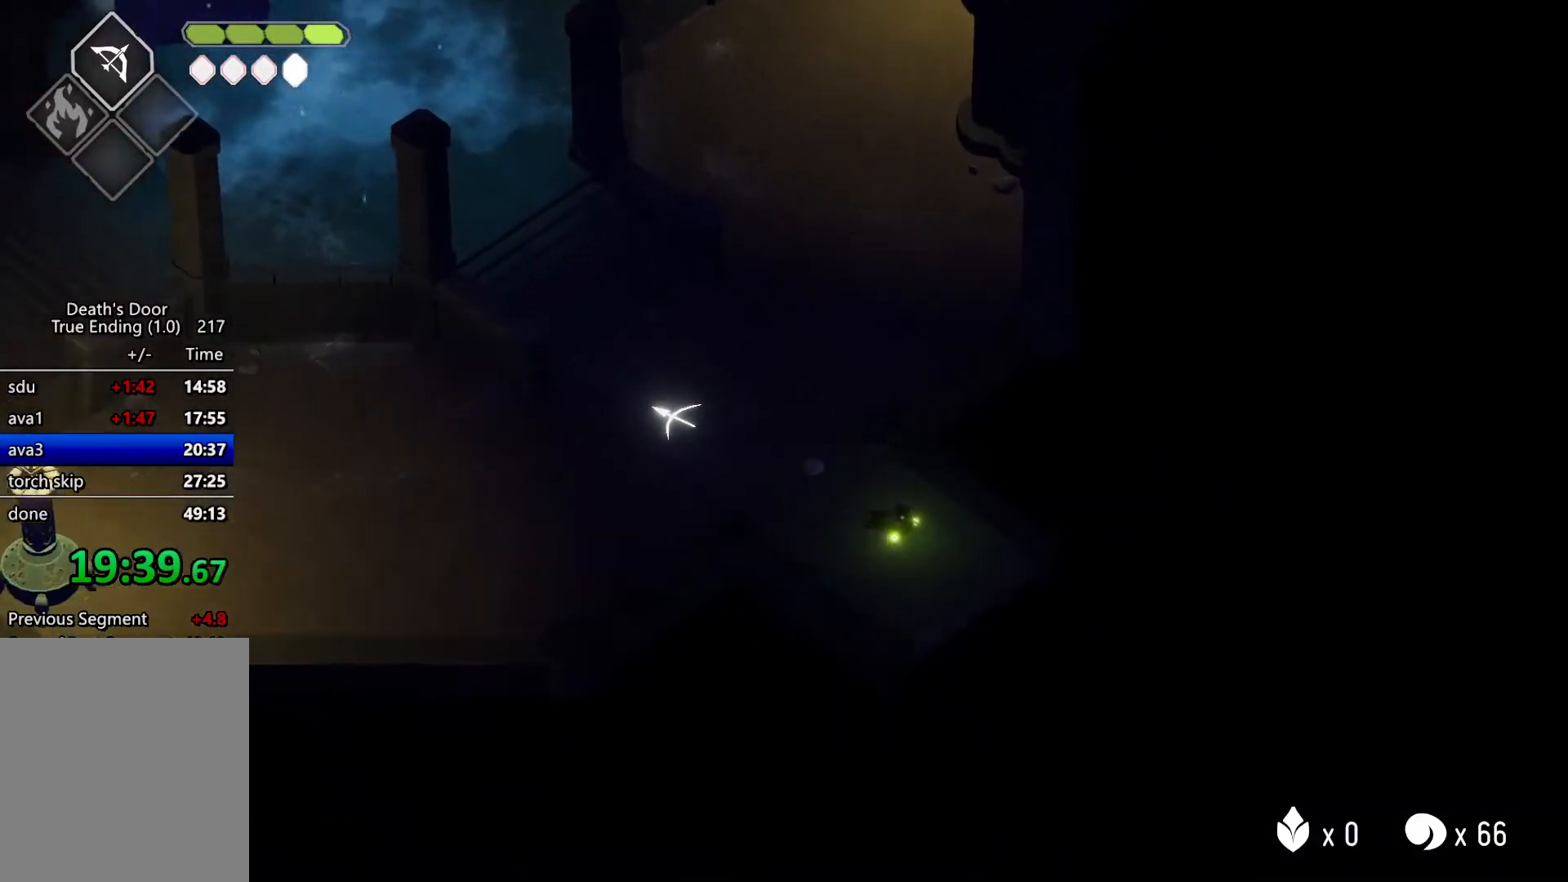
{"keys": ["escape", "roll"], "events": [[233, "heavy2", "up"], [333, "escape", "down"], [367, "roll", "down"], [433, "escape", "up"], [467, "escape", "down"]]}
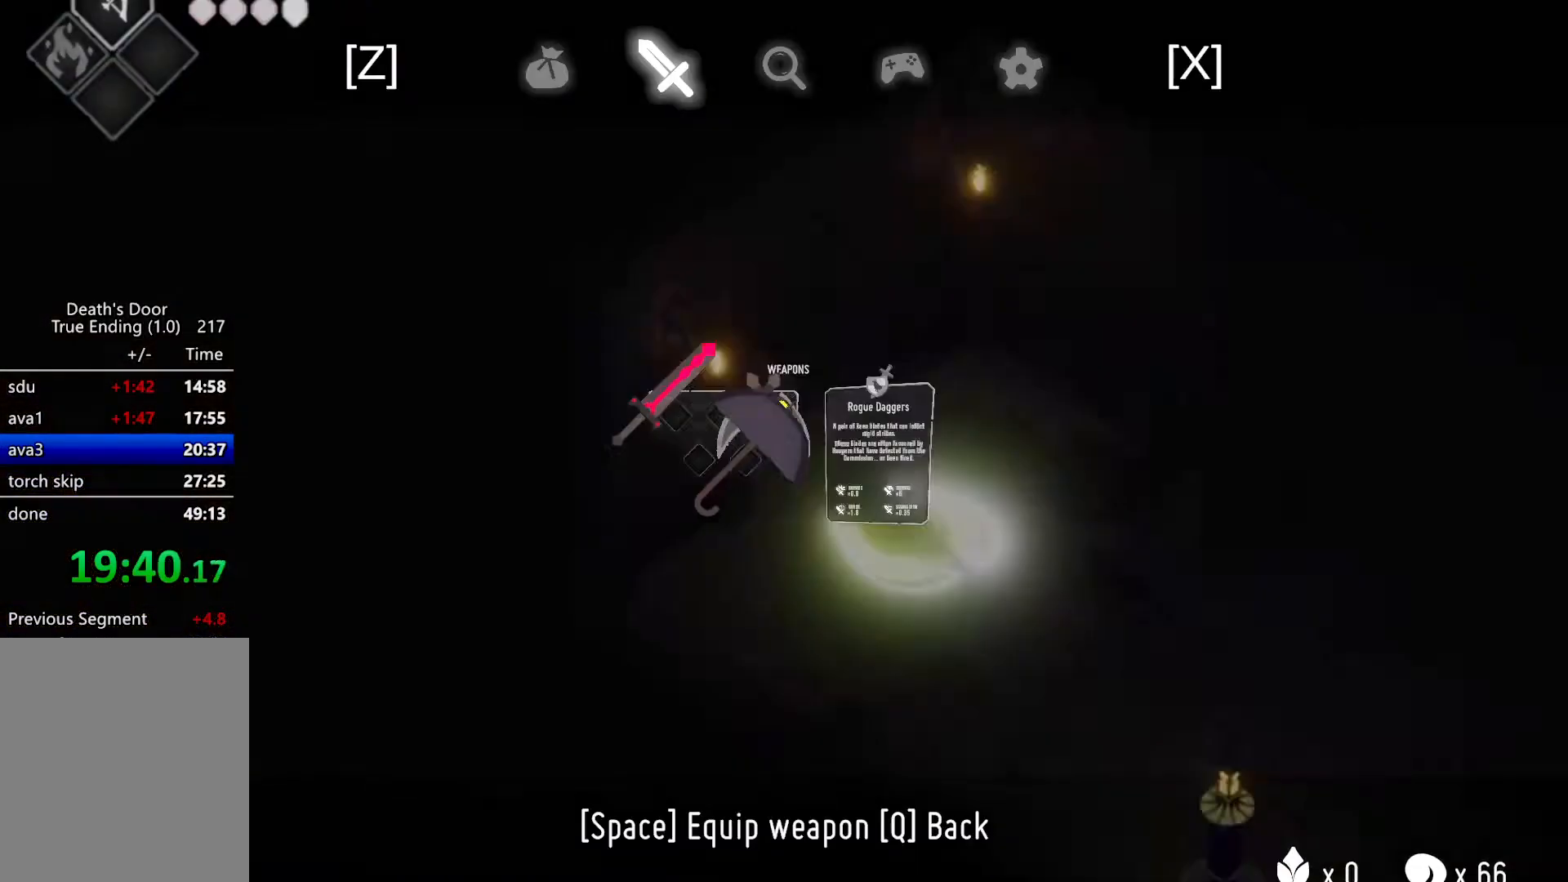
{"keys": [], "events": [[33, "roll", "up"], [67, "escape", "up"]]}
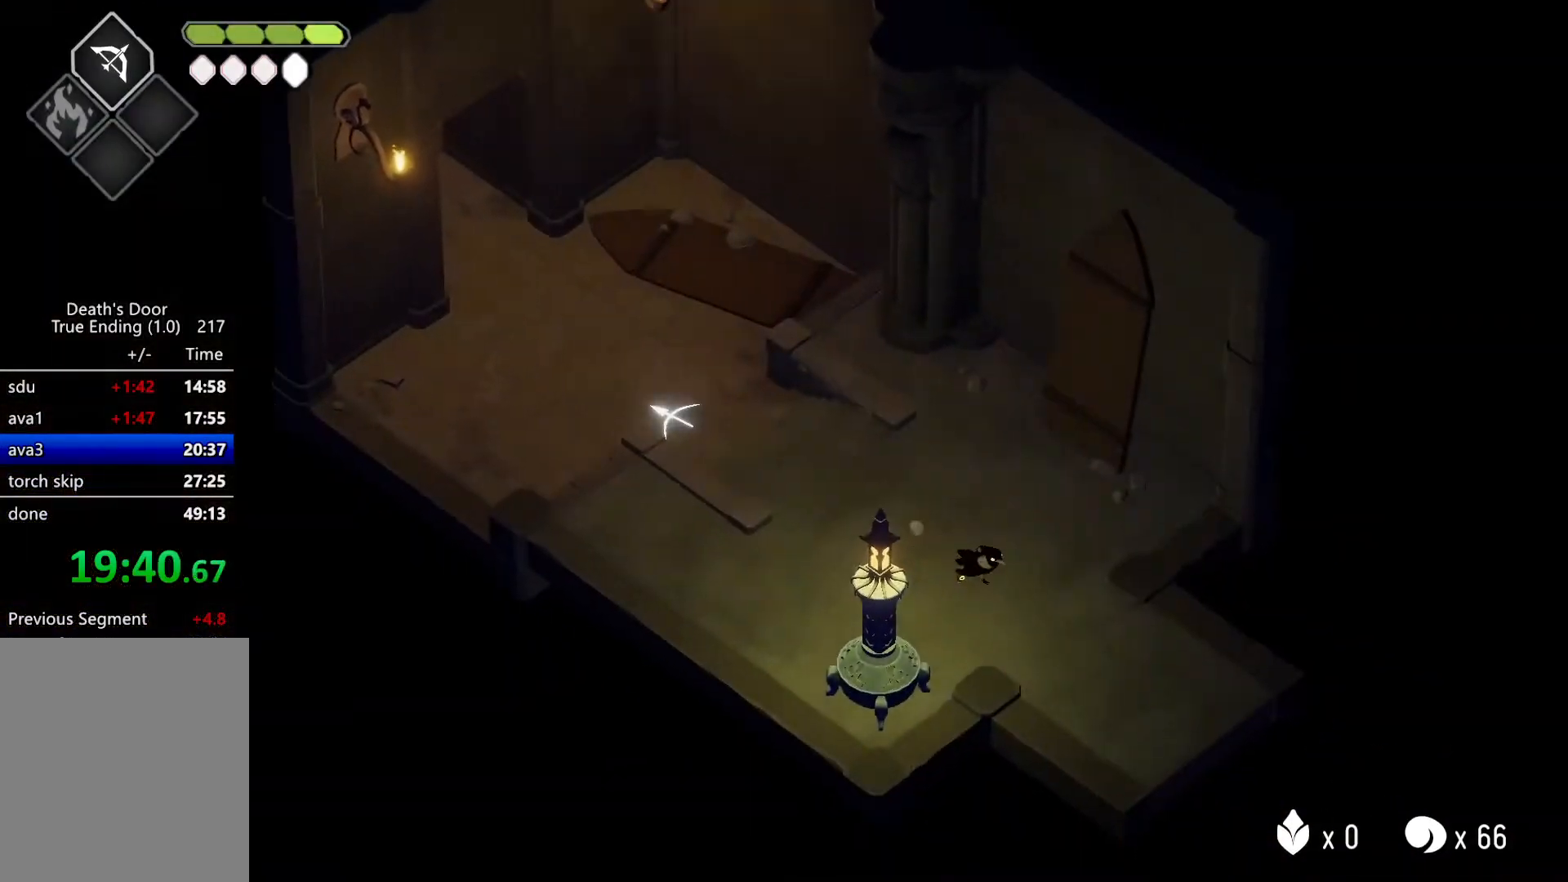
{"keys": [], "events": []}
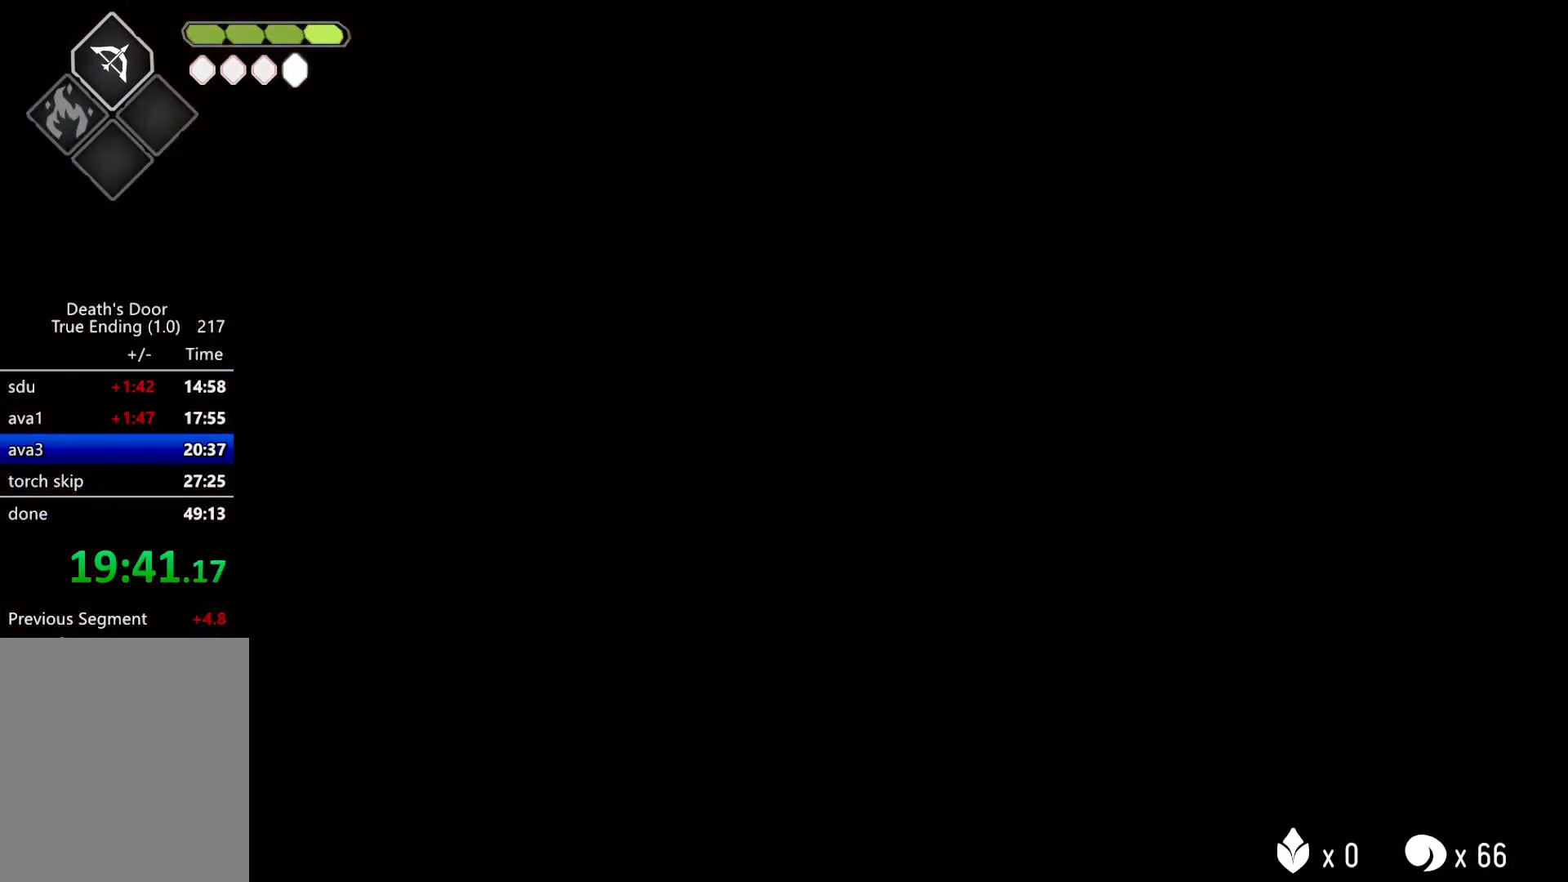
{"keys": [], "events": []}
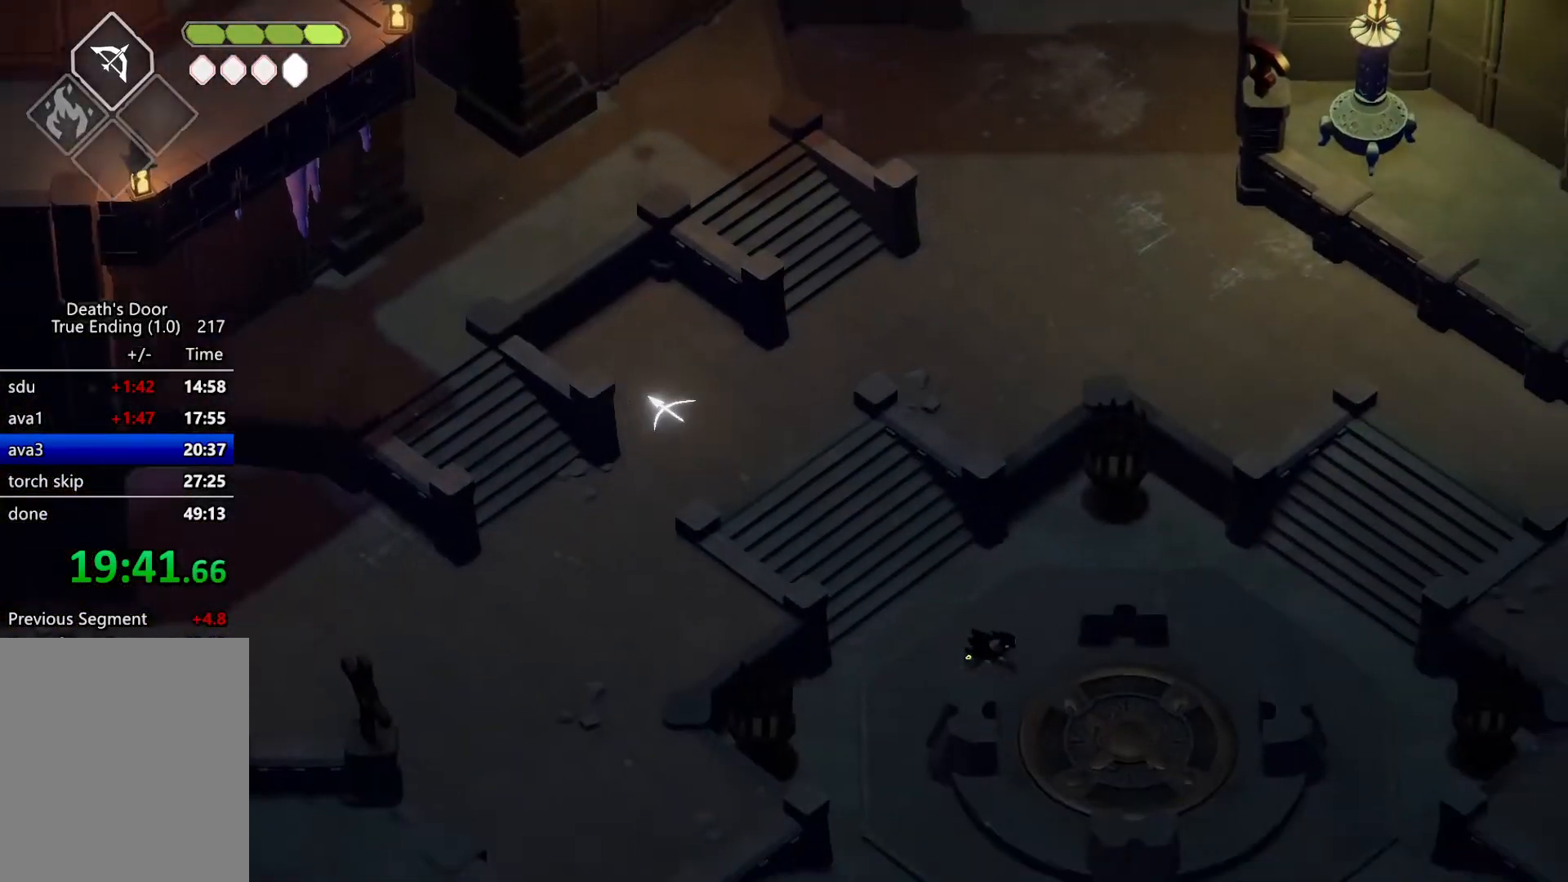
{"keys": ["roll"], "events": [[200, "roll", "down"], [300, "roll", "up"], [333, "roll", "down"], [400, "roll", "up"], [500, "roll", "down"]]}
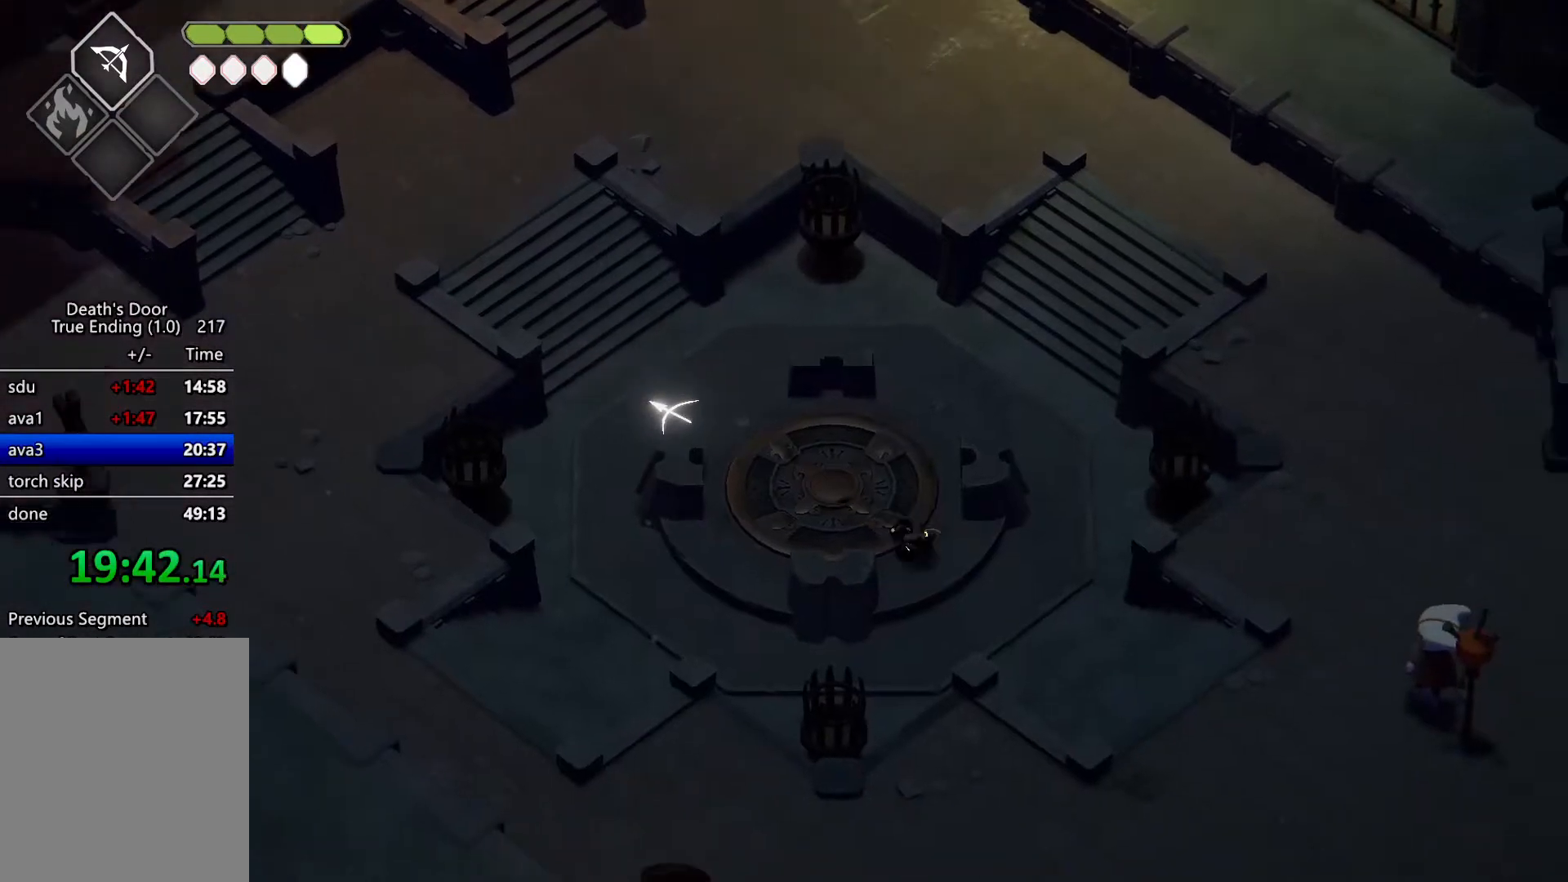
{"keys": ["d", "roll", "s"], "events": [[67, "d", "down"], [67, "roll", "up"], [67, "s", "down"], [300, "roll", "down"], [400, "roll", "up"], [500, "roll", "down"]]}
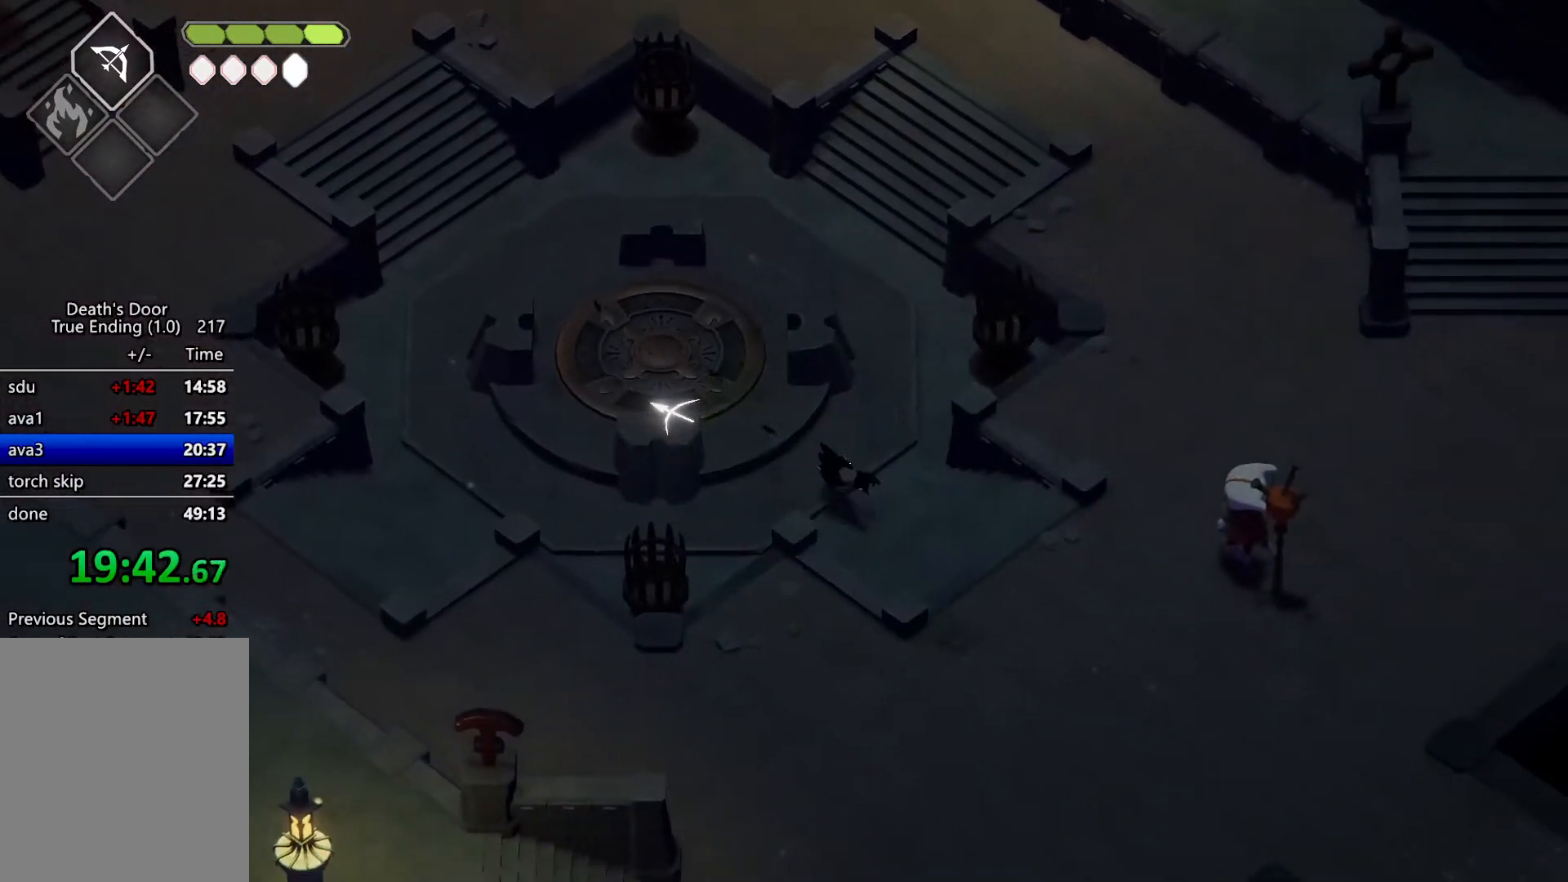
{"keys": ["d", "s"], "events": [[67, "roll", "up"], [133, "roll", "down"], [233, "roll", "up"]]}
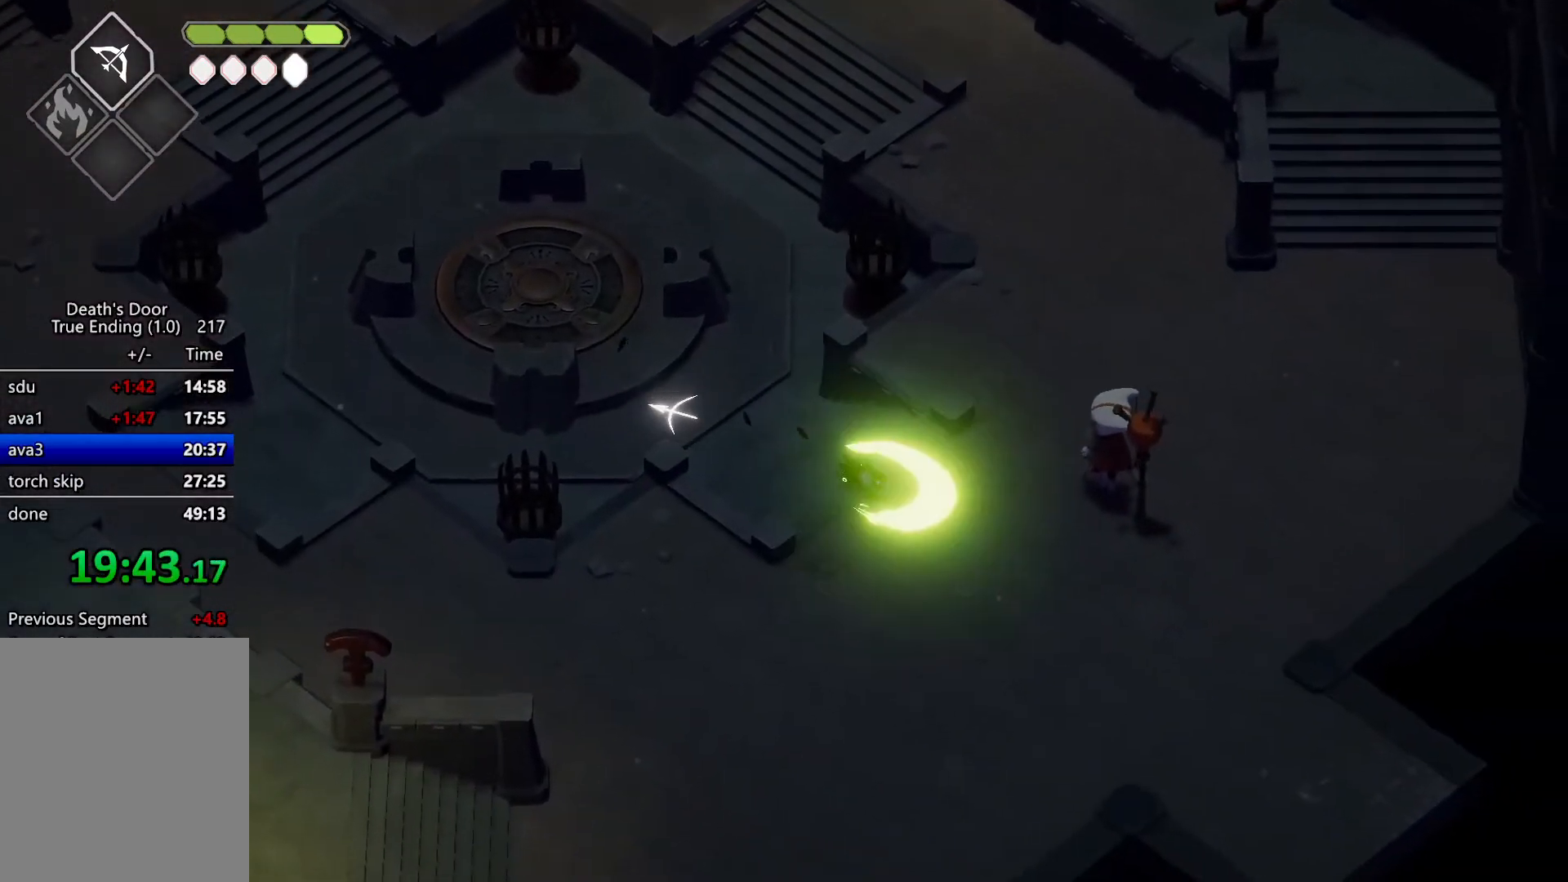
{"keys": ["d", "s"], "events": [[333, "roll", "down"], [433, "roll", "up"]]}
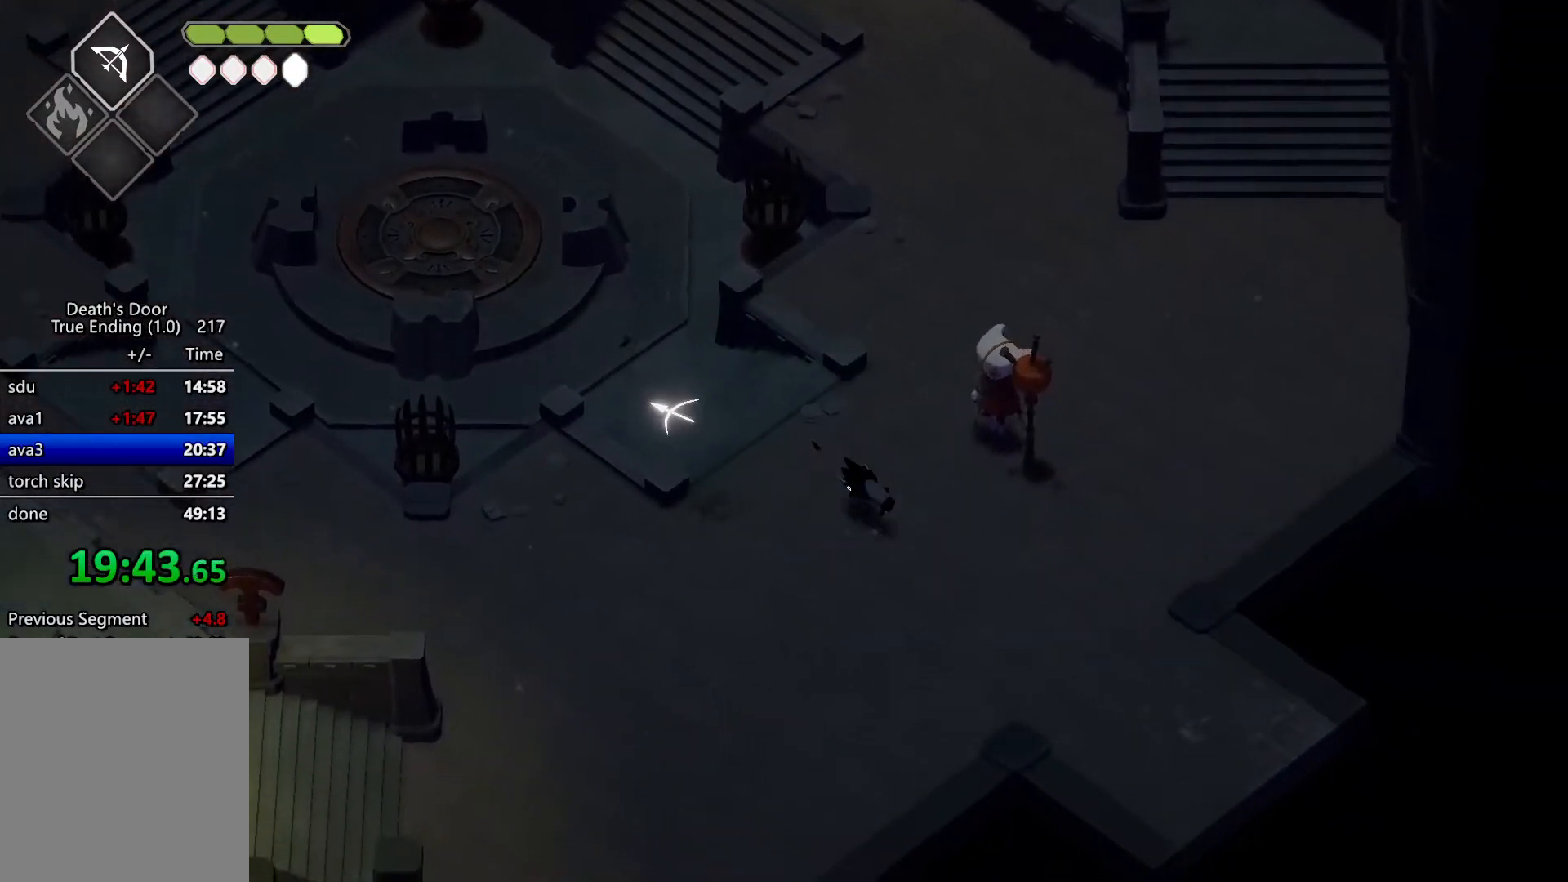
{"keys": [], "events": [[33, "roll", "down"], [133, "roll", "up"], [500, "d", "up"], [500, "s", "up"]]}
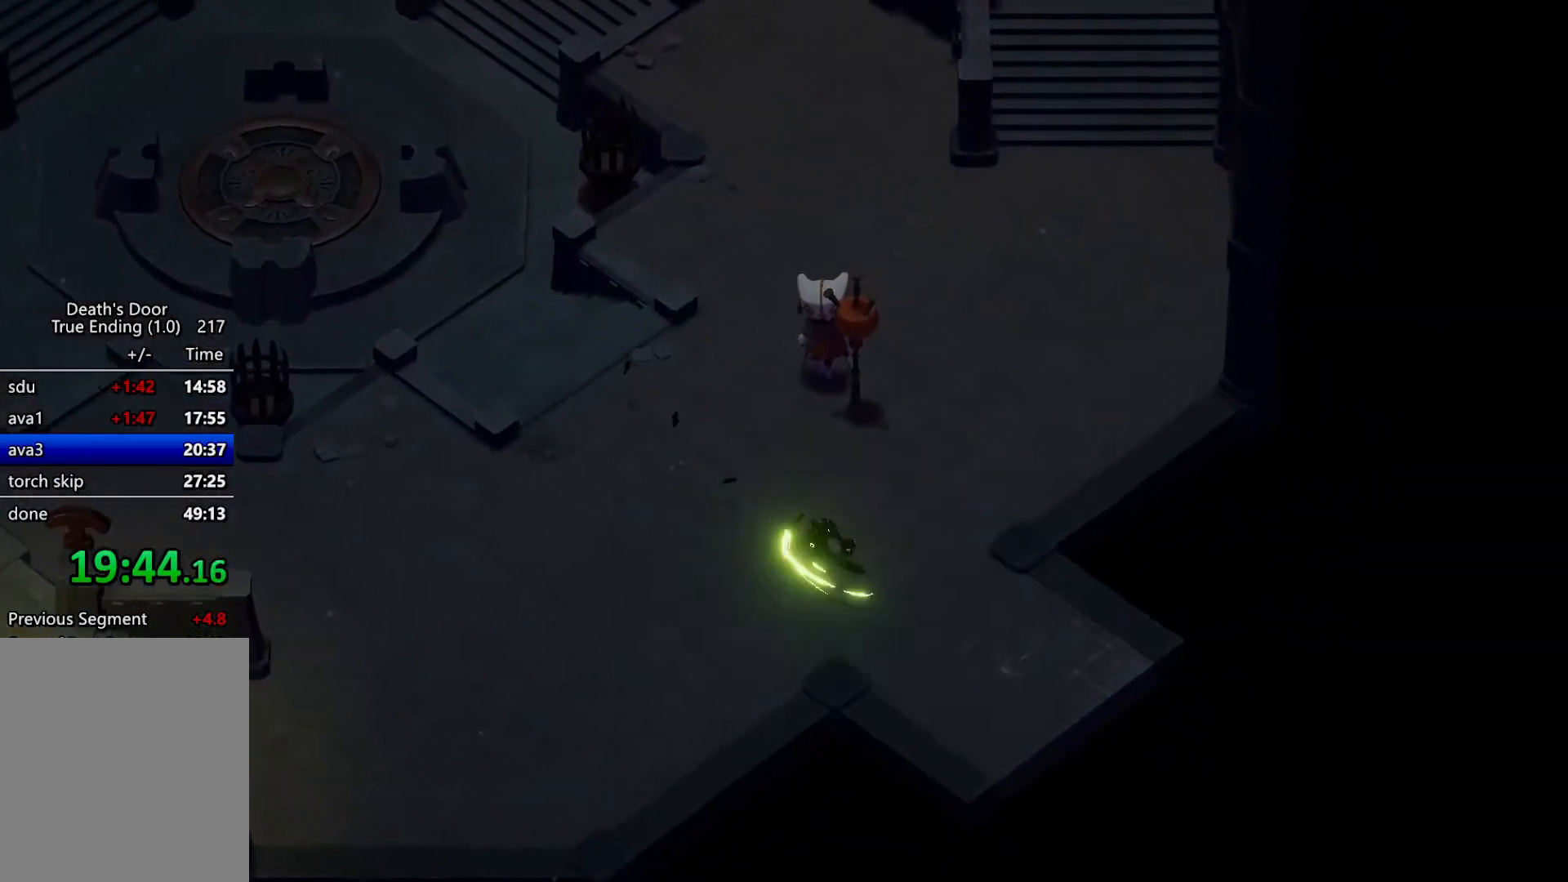
{"keys": ["attack2"], "events": [[367, "attack2", "down"], [433, "attack2", "up"], [467, "attack2", "down"]]}